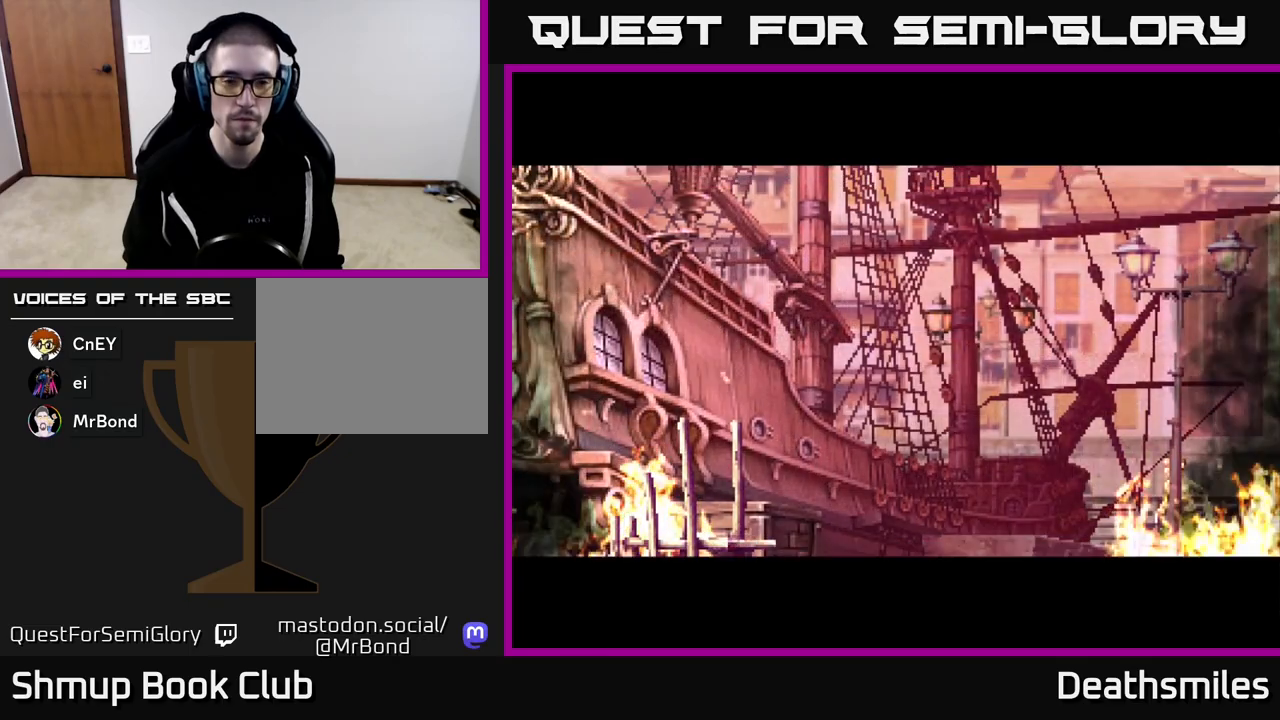
Gameplay with a controller (Xbox layout); each line is a JSON object with the inputs held at the frame after it. "events" lists button and stick changes between this image and that frame as [ms after this image, input, new state], when the widget could be followed in between. Not read: left_stick right_stick.
{"buttons": ["DPAD_RIGHT"], "events": [[33, "DPAD_RIGHT", "up"], [83, "A", "up"], [283, "A", "down"], [467, "A", "up"], [483, "DPAD_RIGHT", "down"]]}
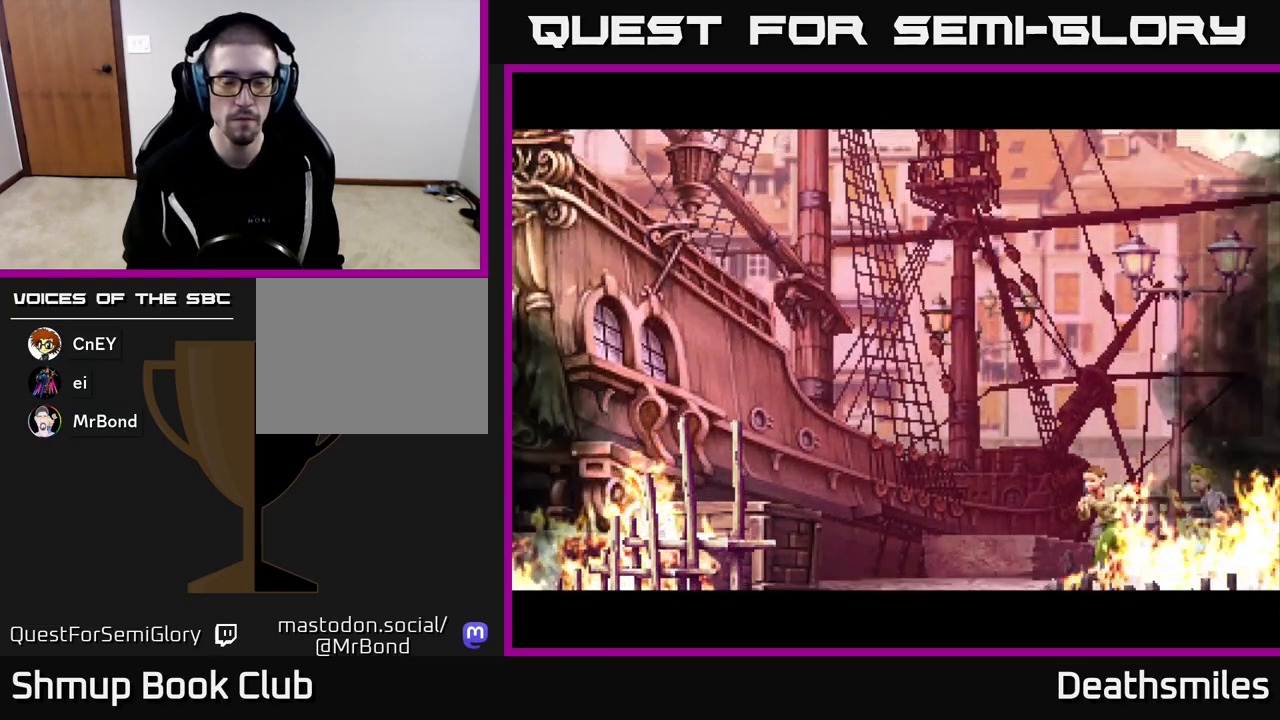
{"buttons": ["DPAD_RIGHT"], "events": []}
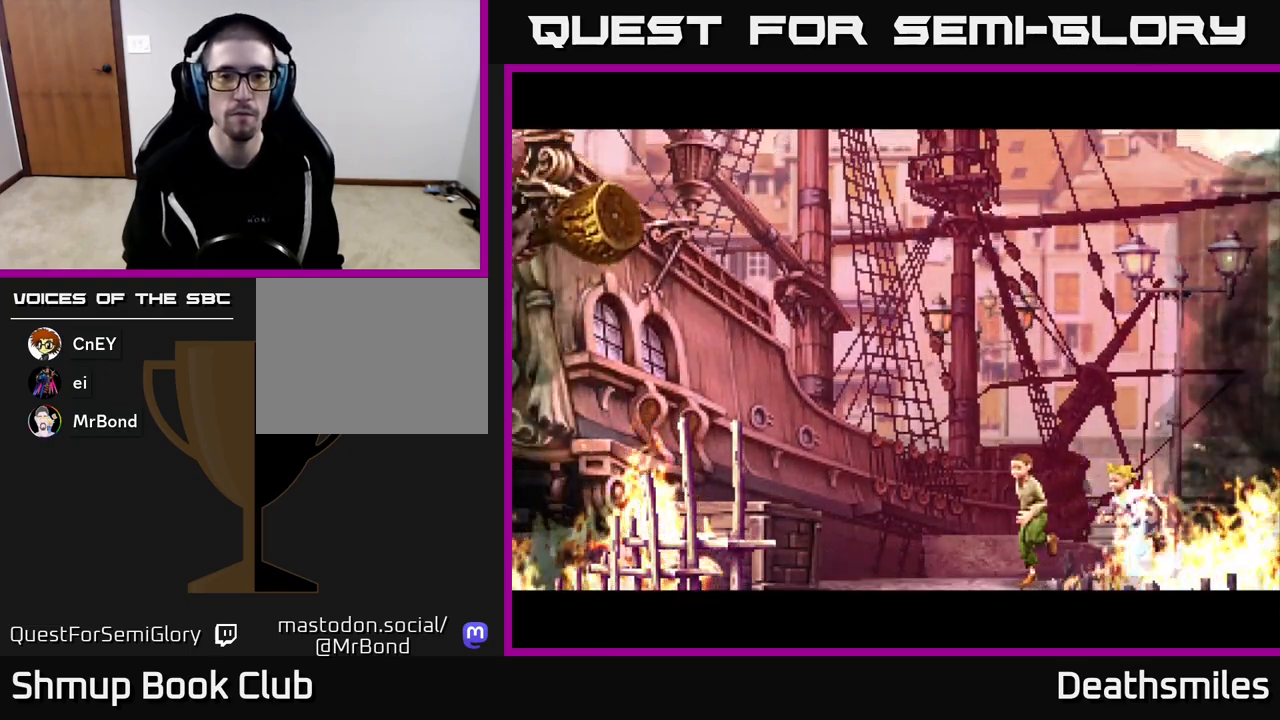
{"buttons": [], "events": [[67, "DPAD_RIGHT", "up"]]}
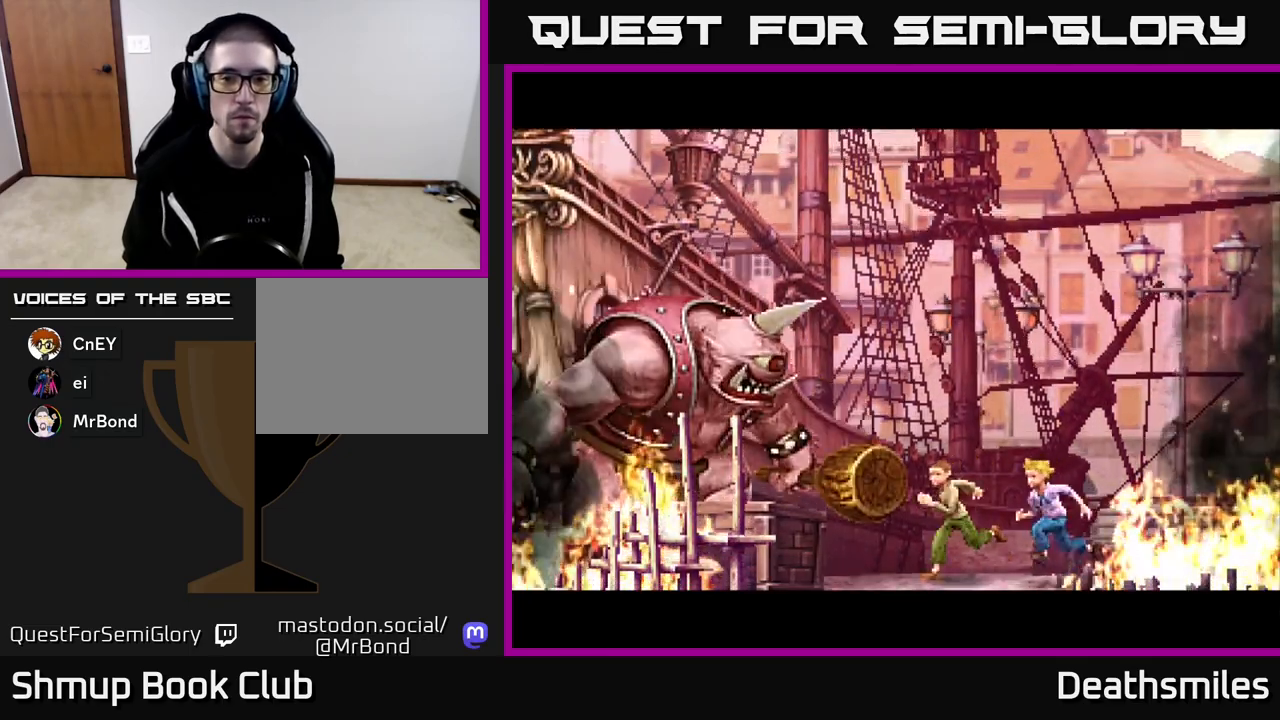
{"buttons": ["A"], "events": [[233, "A", "down"]]}
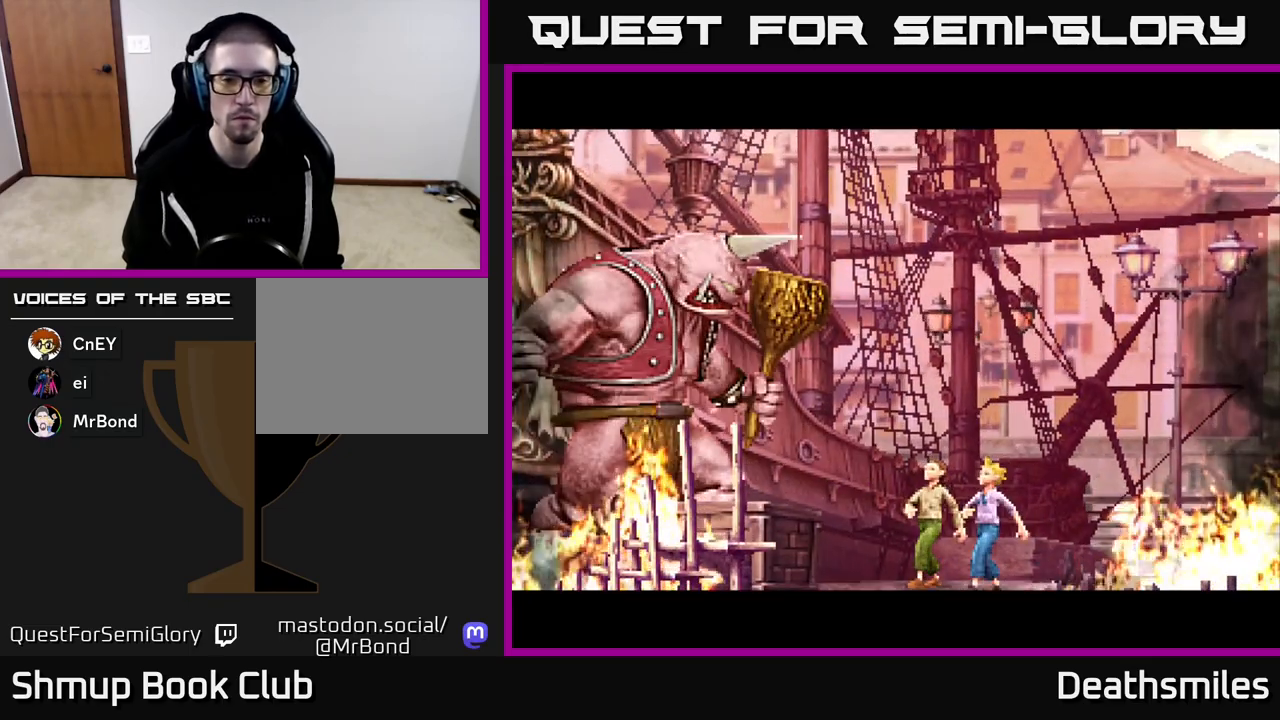
{"buttons": ["A"], "events": [[100, "A", "up"], [200, "A", "down"], [317, "A", "up"], [500, "A", "down"]]}
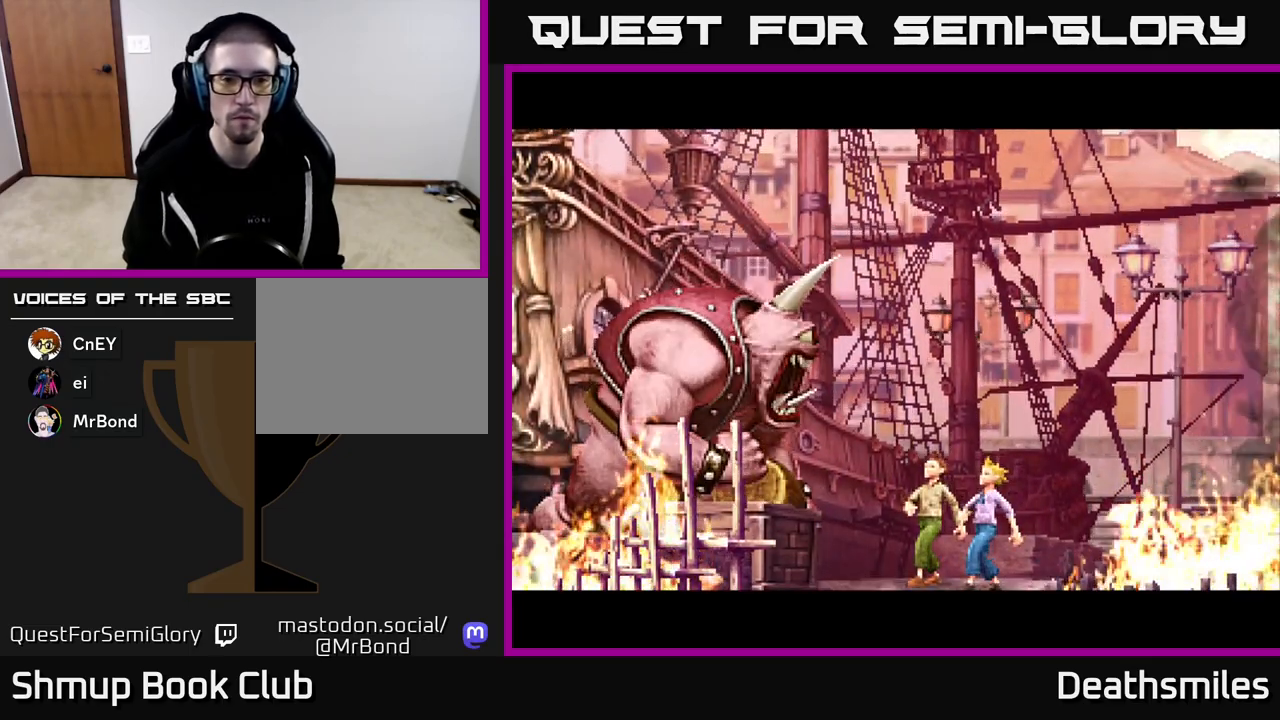
{"buttons": ["A"], "events": [[167, "A", "up"], [217, "A", "down"], [267, "B", "down"], [367, "B", "up"], [383, "A", "up"], [483, "A", "down"]]}
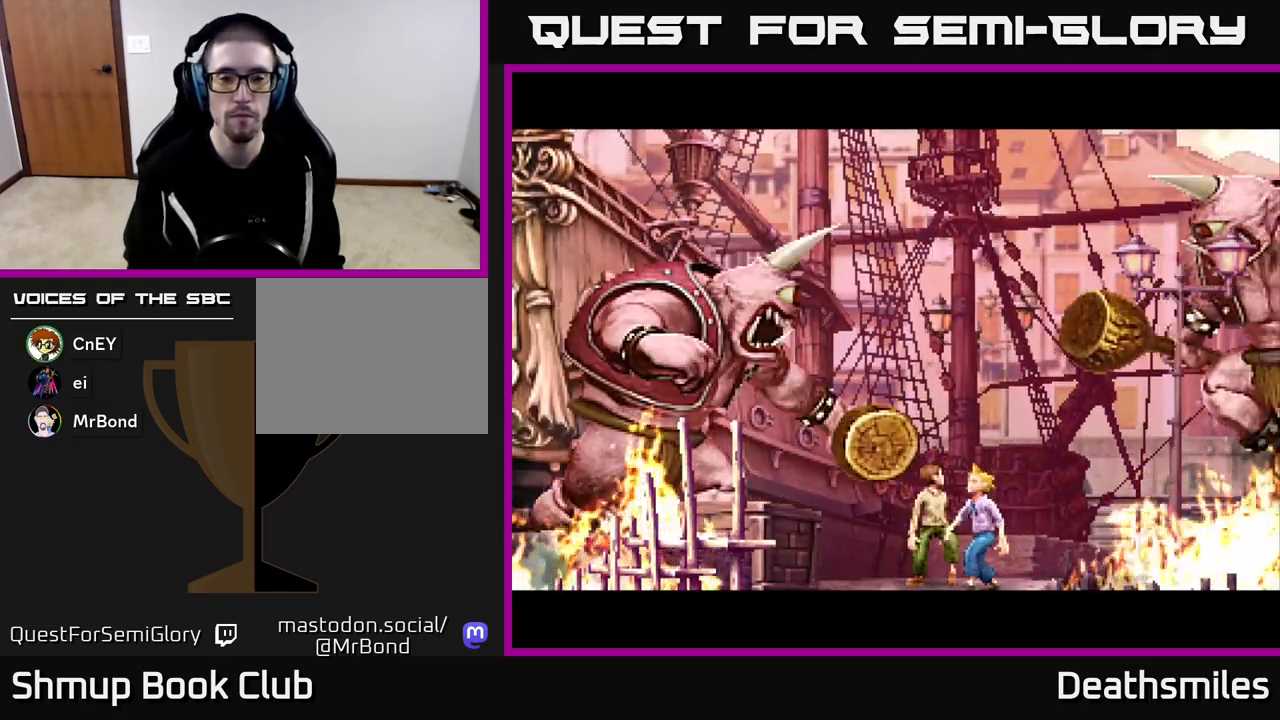
{"buttons": [], "events": [[167, "A", "up"]]}
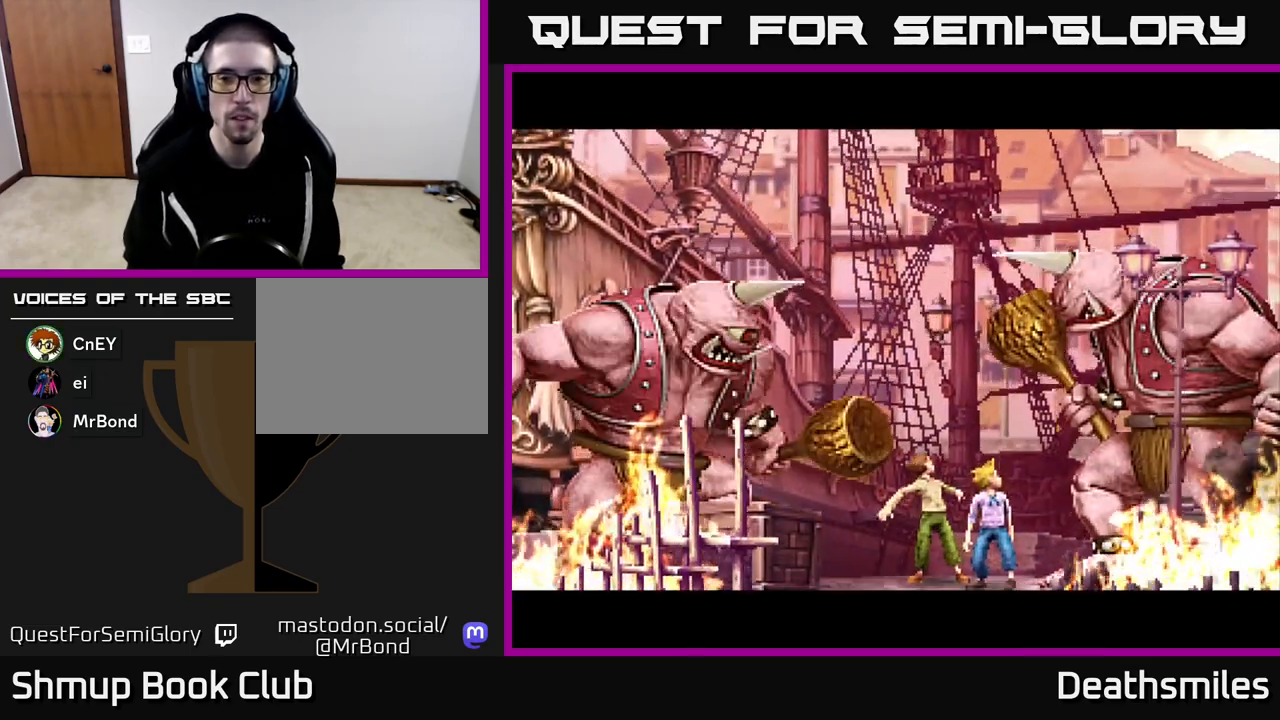
{"buttons": [], "events": []}
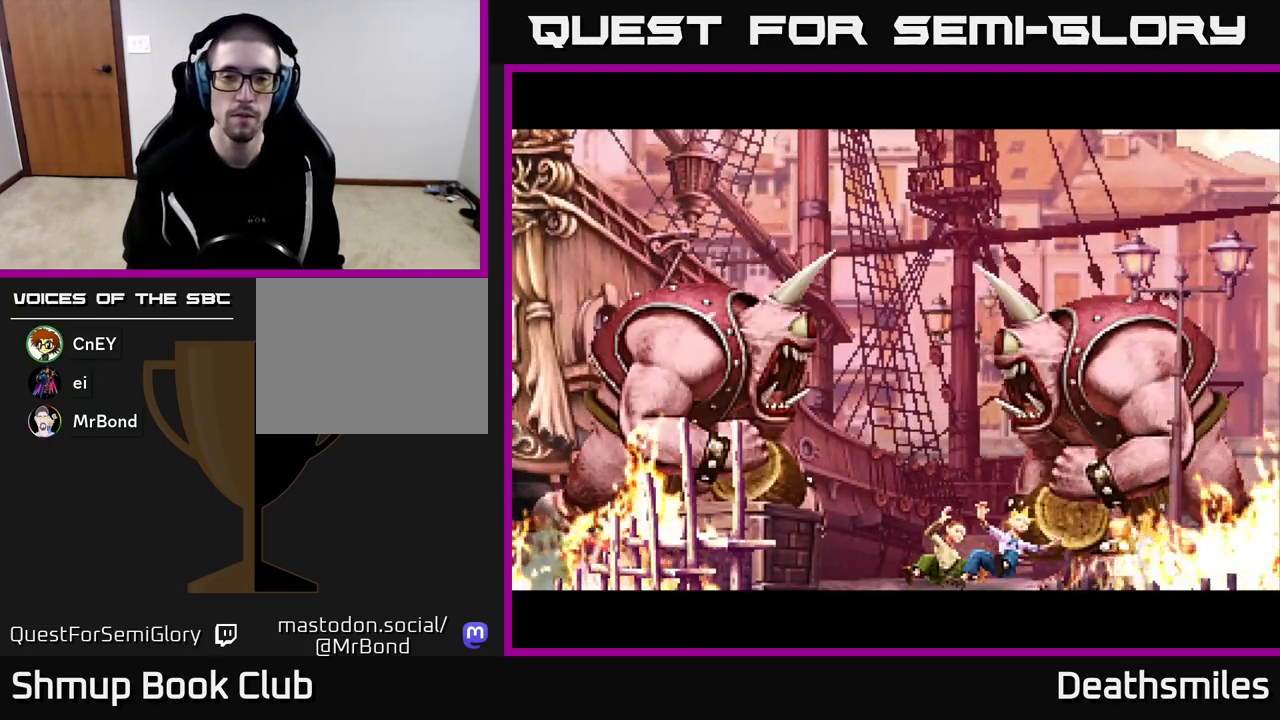
{"buttons": [], "events": []}
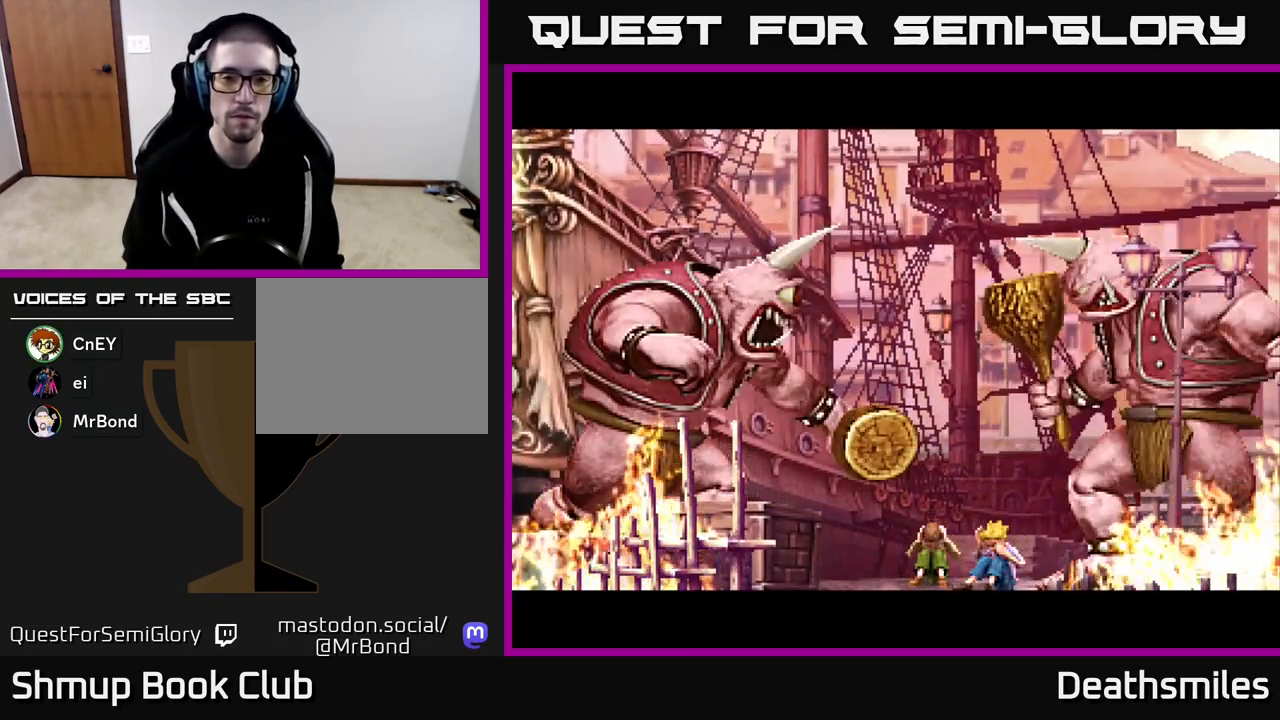
{"buttons": [], "events": []}
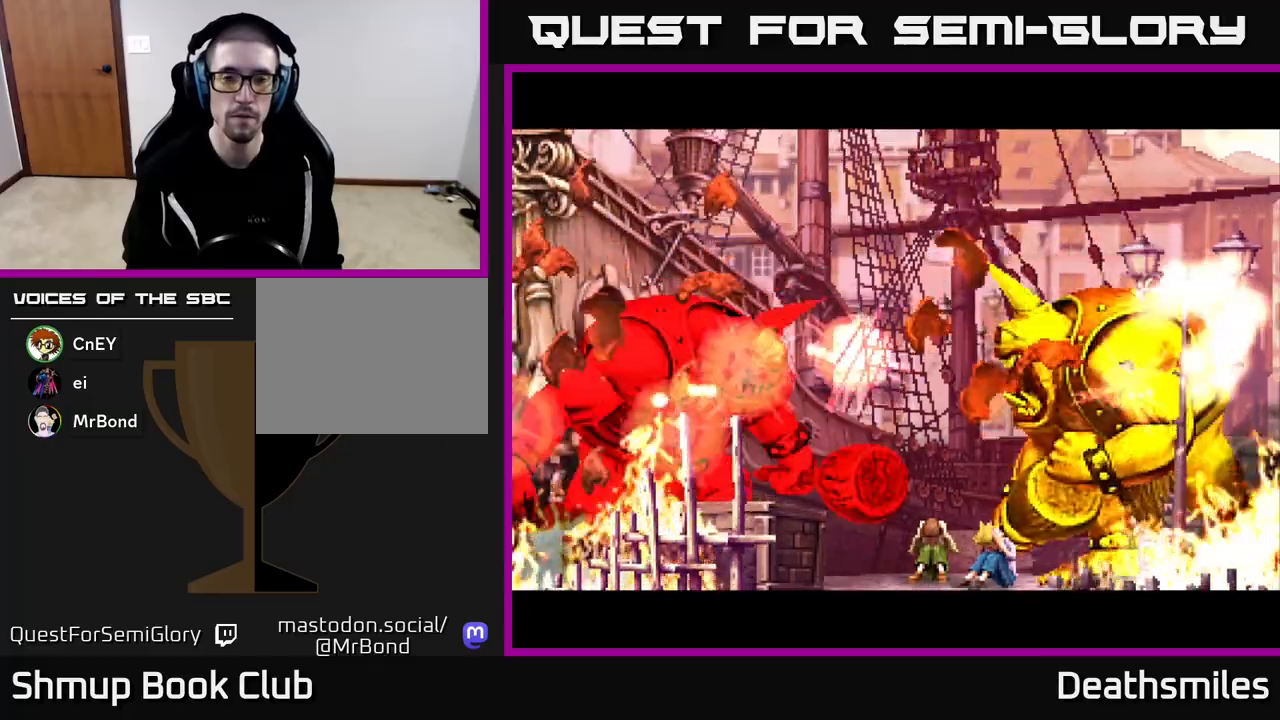
{"buttons": [], "events": []}
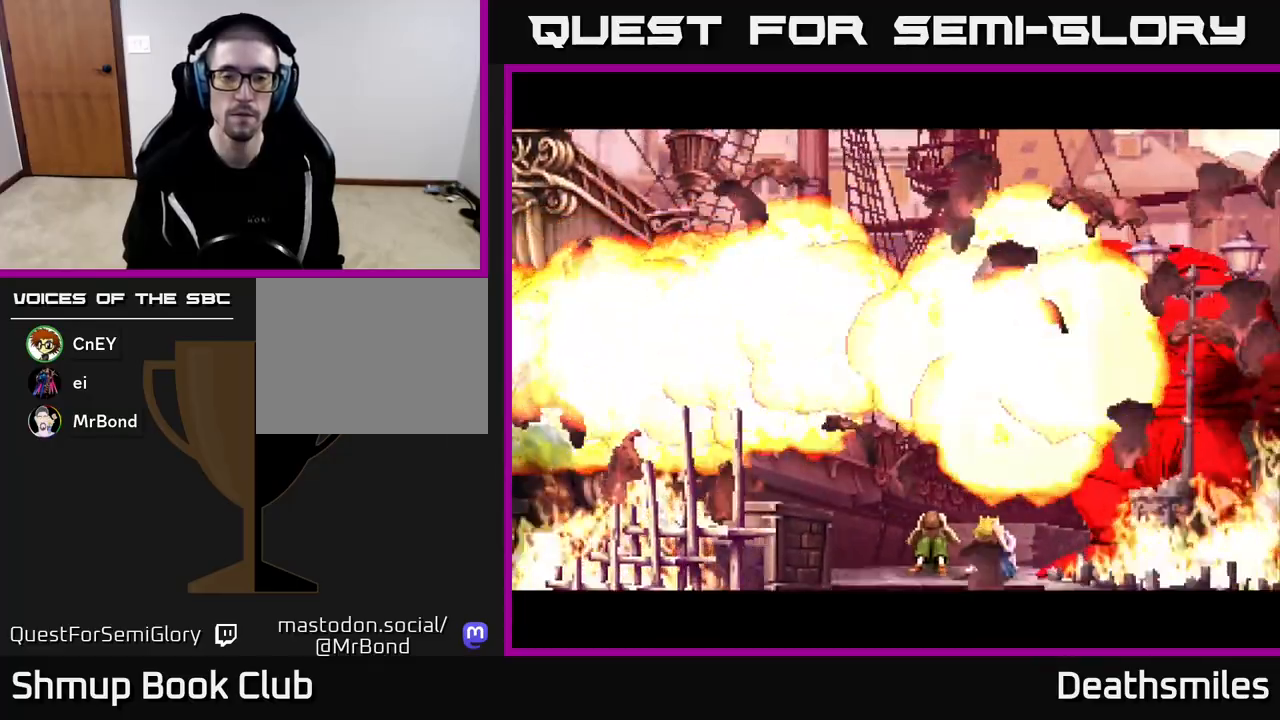
{"buttons": [], "events": []}
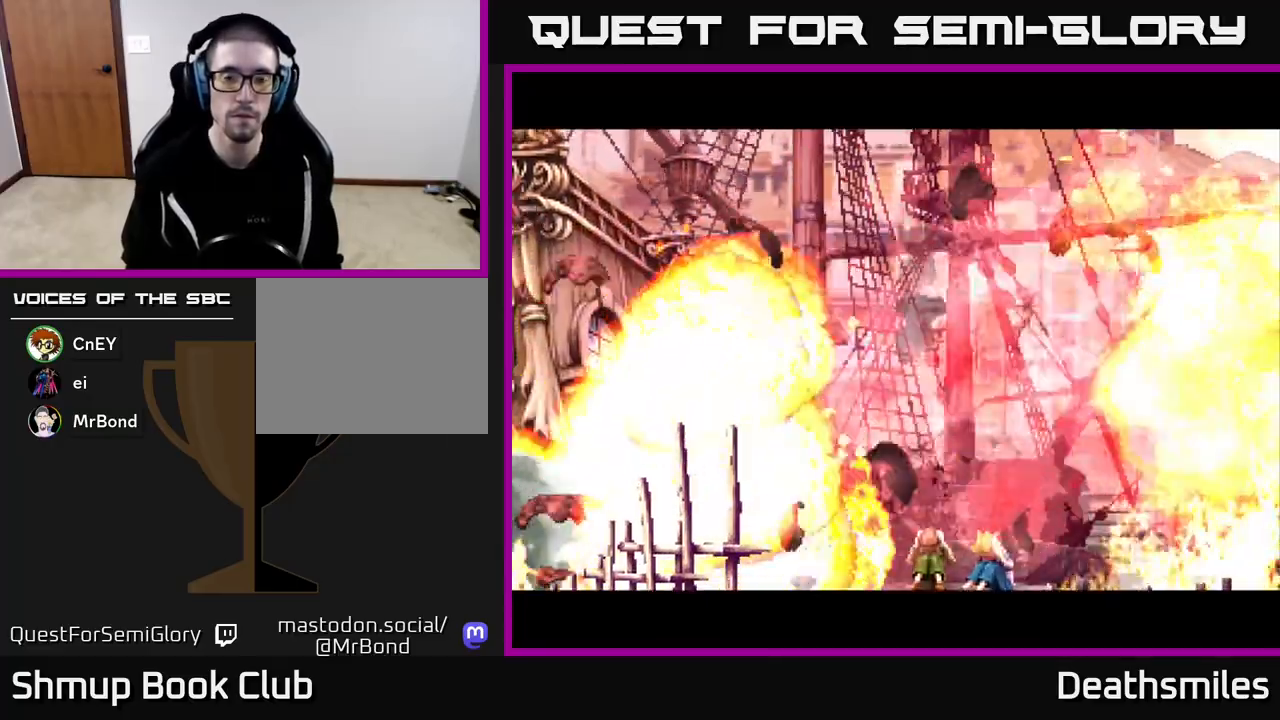
{"buttons": [], "events": []}
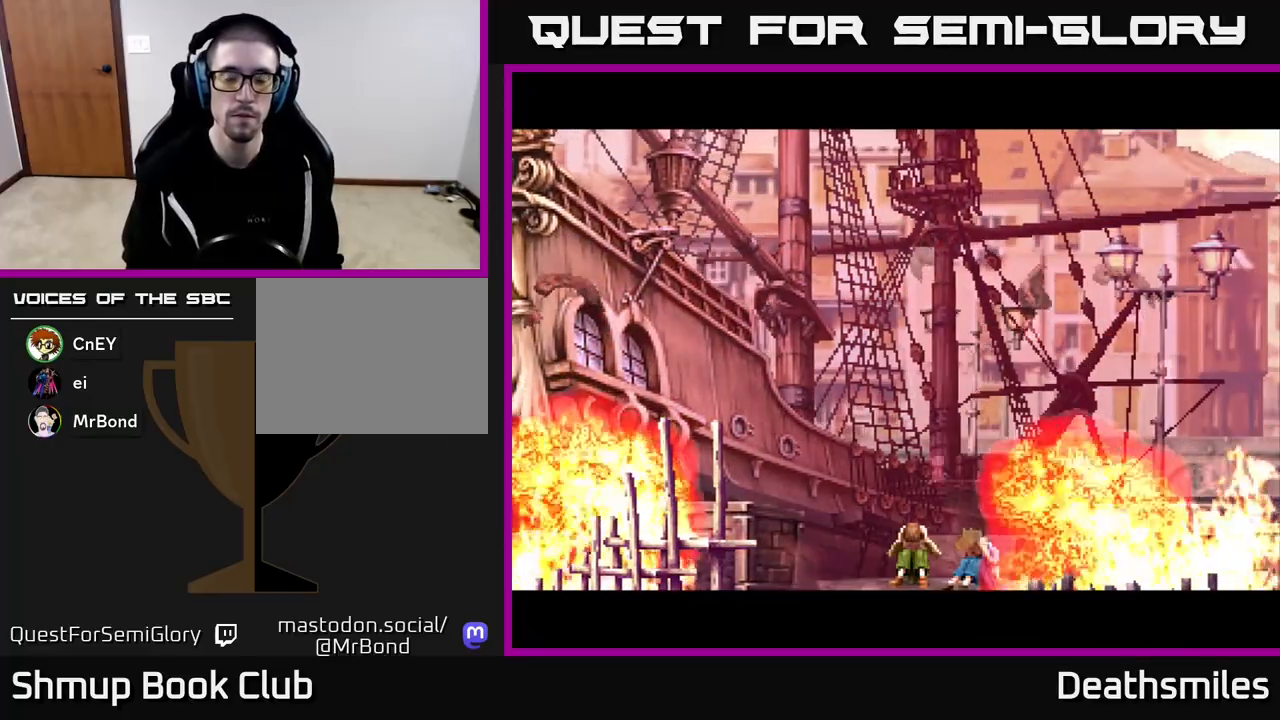
{"buttons": [], "events": [[150, "DPAD_RIGHT", "down"], [283, "DPAD_RIGHT", "up"]]}
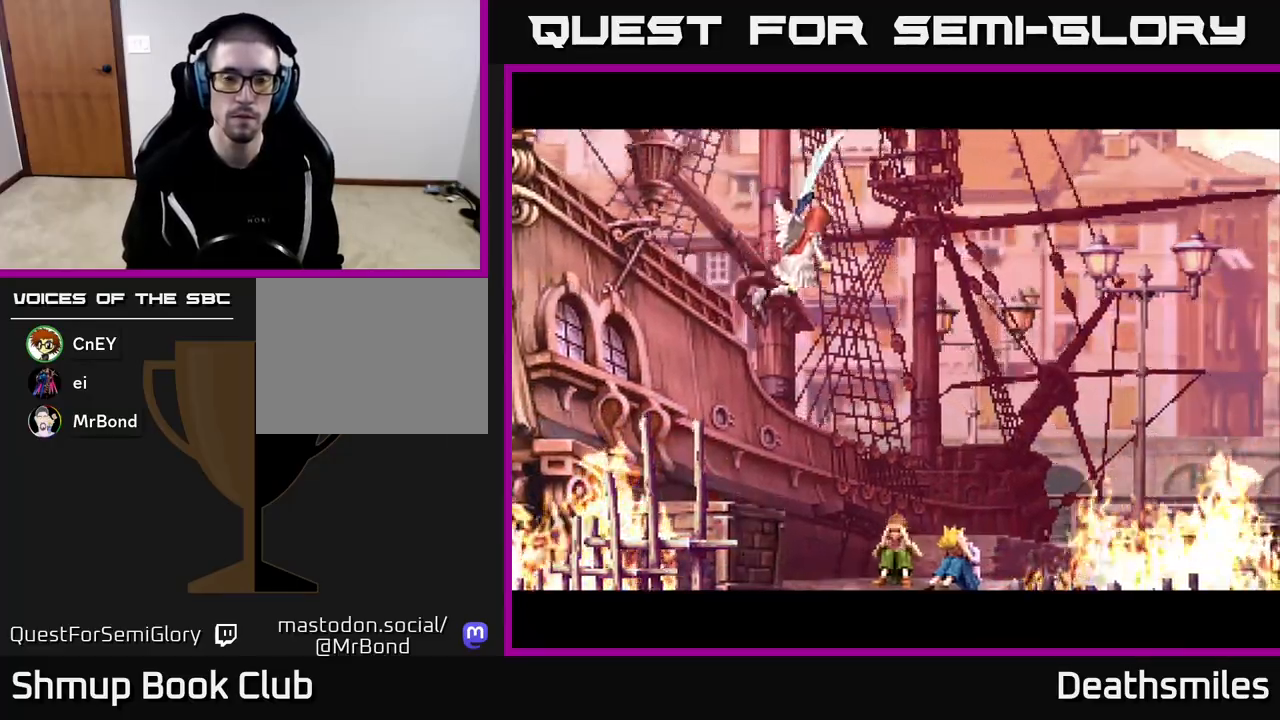
{"buttons": [], "events": []}
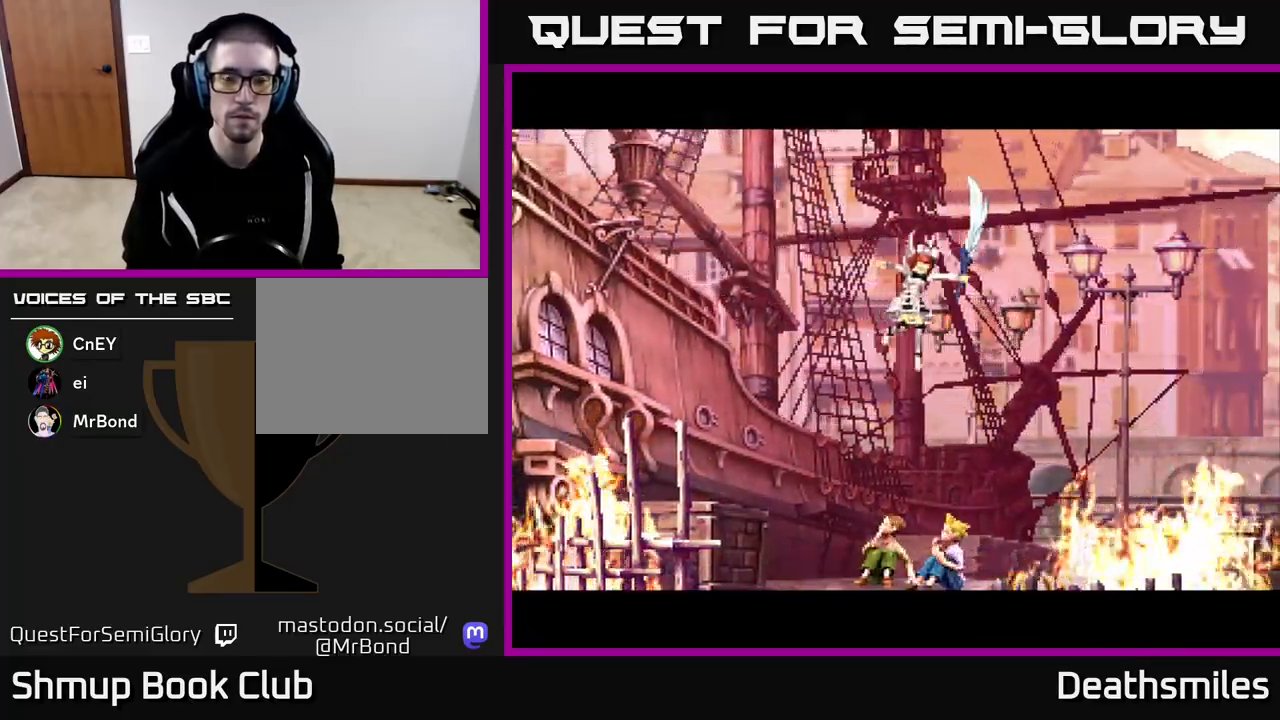
{"buttons": ["R2", "DPAD_UP"], "events": [[150, "R2", "down"], [183, "DPAD_UP", "down"]]}
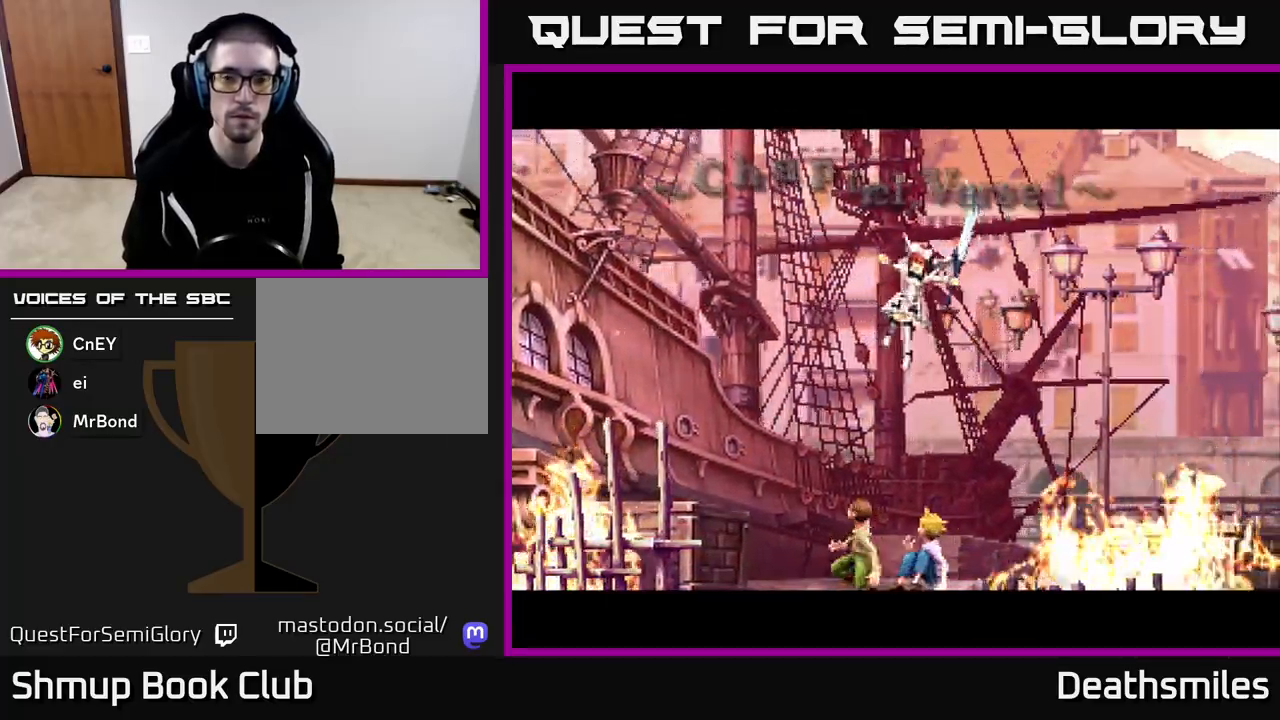
{"buttons": ["DPAD_UP", "DPAD_LEFT"], "events": [[283, "R2", "up"], [300, "DPAD_UP", "up"], [400, "DPAD_UP", "down"], [467, "DPAD_LEFT", "down"]]}
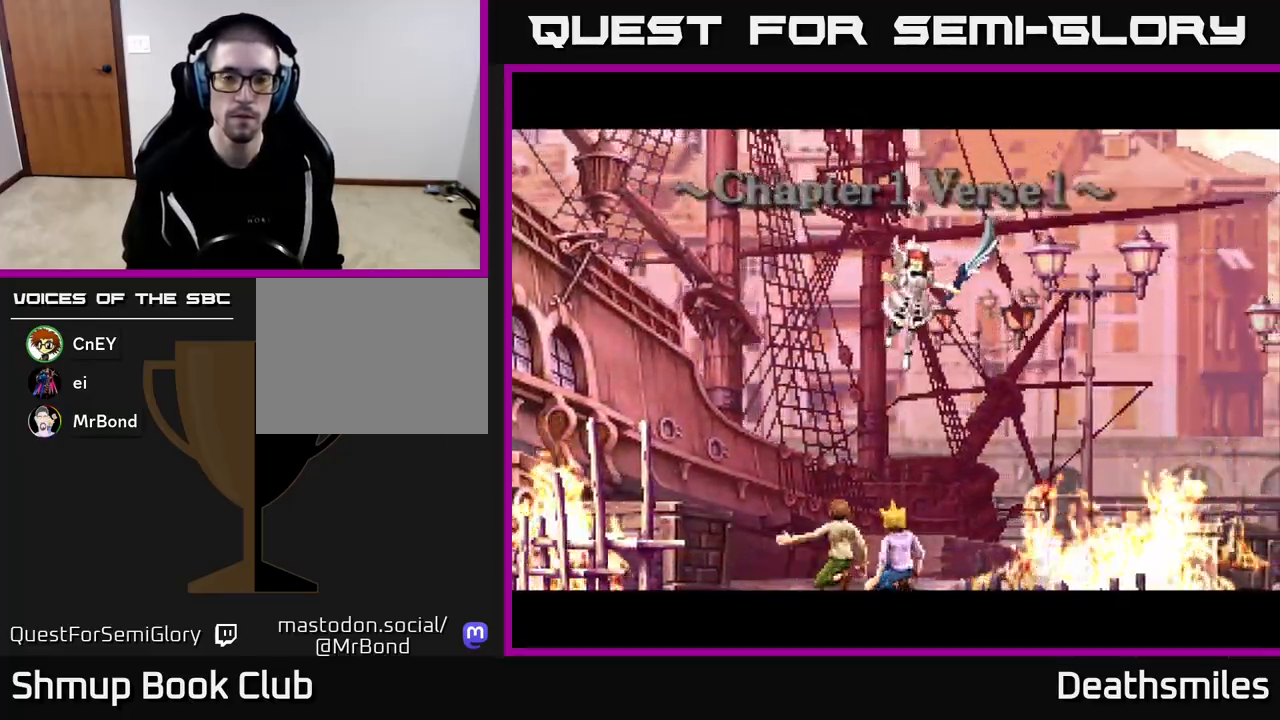
{"buttons": [], "events": [[33, "R2", "down"], [383, "DPAD_LEFT", "up"], [383, "R2", "up"], [450, "DPAD_UP", "up"]]}
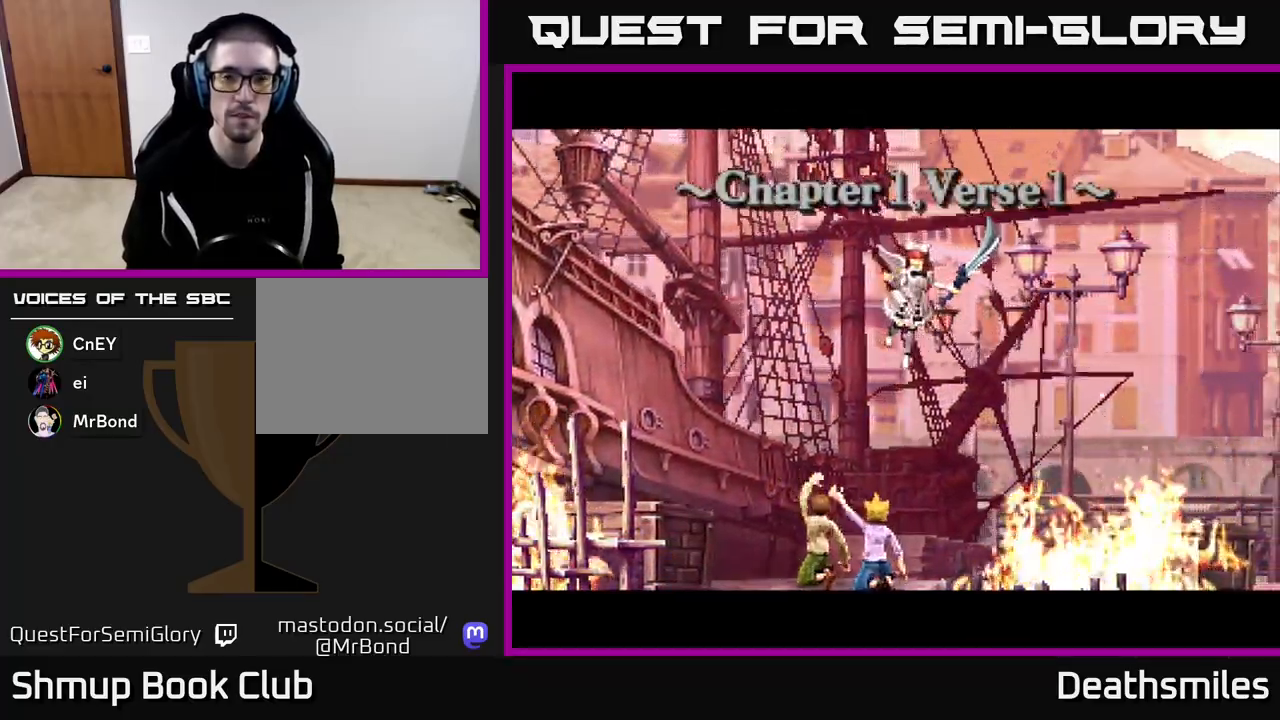
{"buttons": ["DPAD_UP"], "events": [[233, "DPAD_LEFT", "down"], [283, "DPAD_UP", "down"], [483, "DPAD_LEFT", "up"]]}
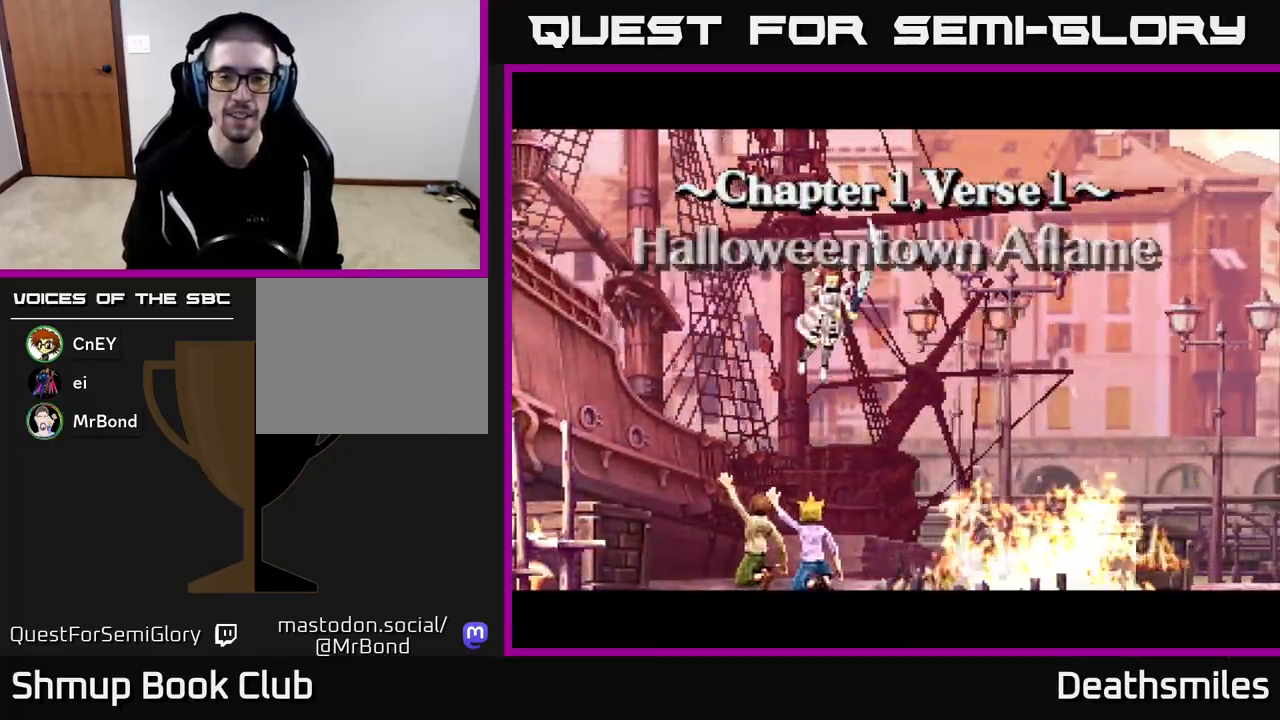
{"buttons": [], "events": [[33, "R2", "down"], [317, "DPAD_UP", "up"], [317, "R2", "up"]]}
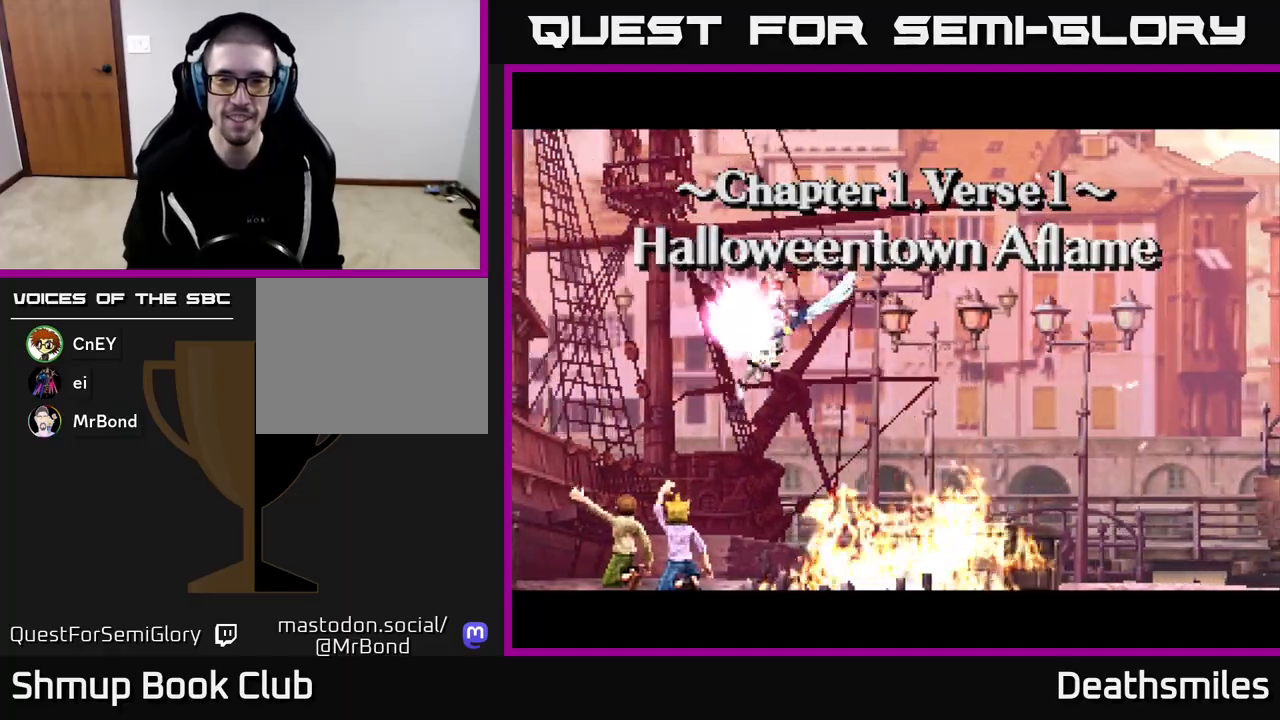
{"buttons": ["R2", "DPAD_UP"], "events": [[150, "DPAD_UP", "down"], [317, "R2", "down"]]}
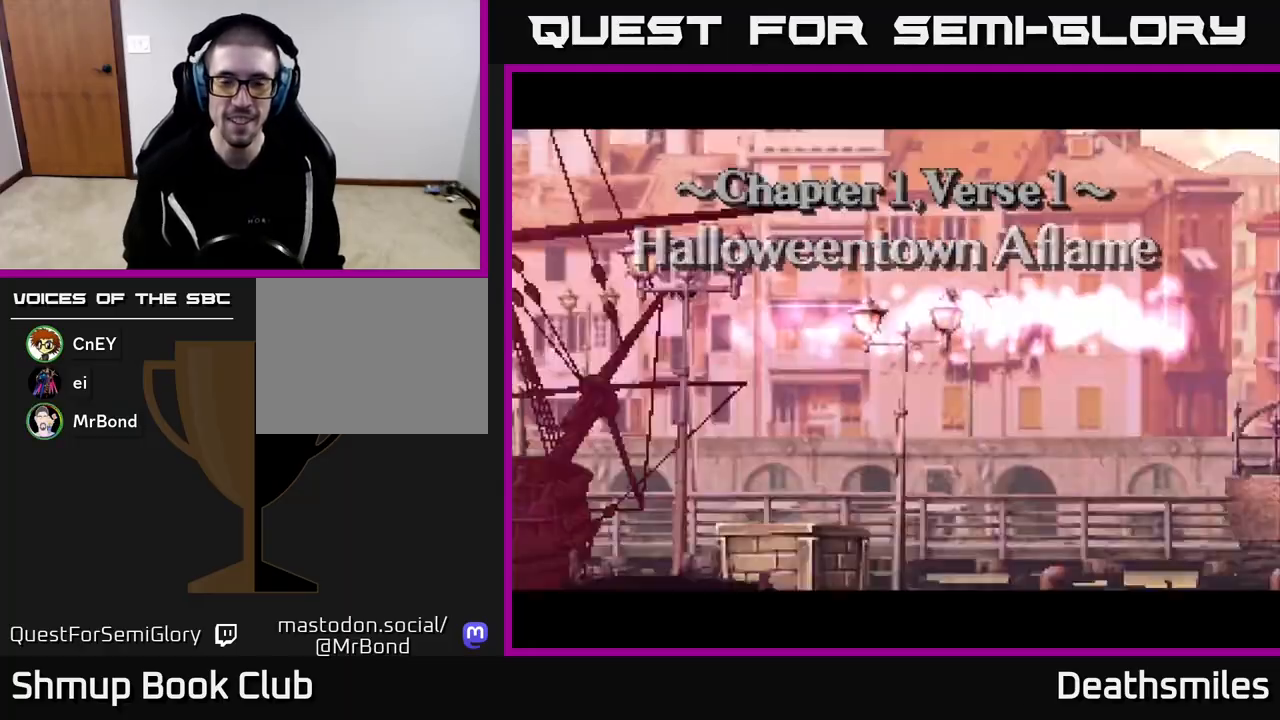
{"buttons": ["R2", "DPAD_RIGHT"], "events": [[50, "R2", "up"], [217, "DPAD_LEFT", "down"], [367, "R2", "down"], [400, "DPAD_LEFT", "up"], [467, "DPAD_UP", "up"], [500, "DPAD_RIGHT", "down"]]}
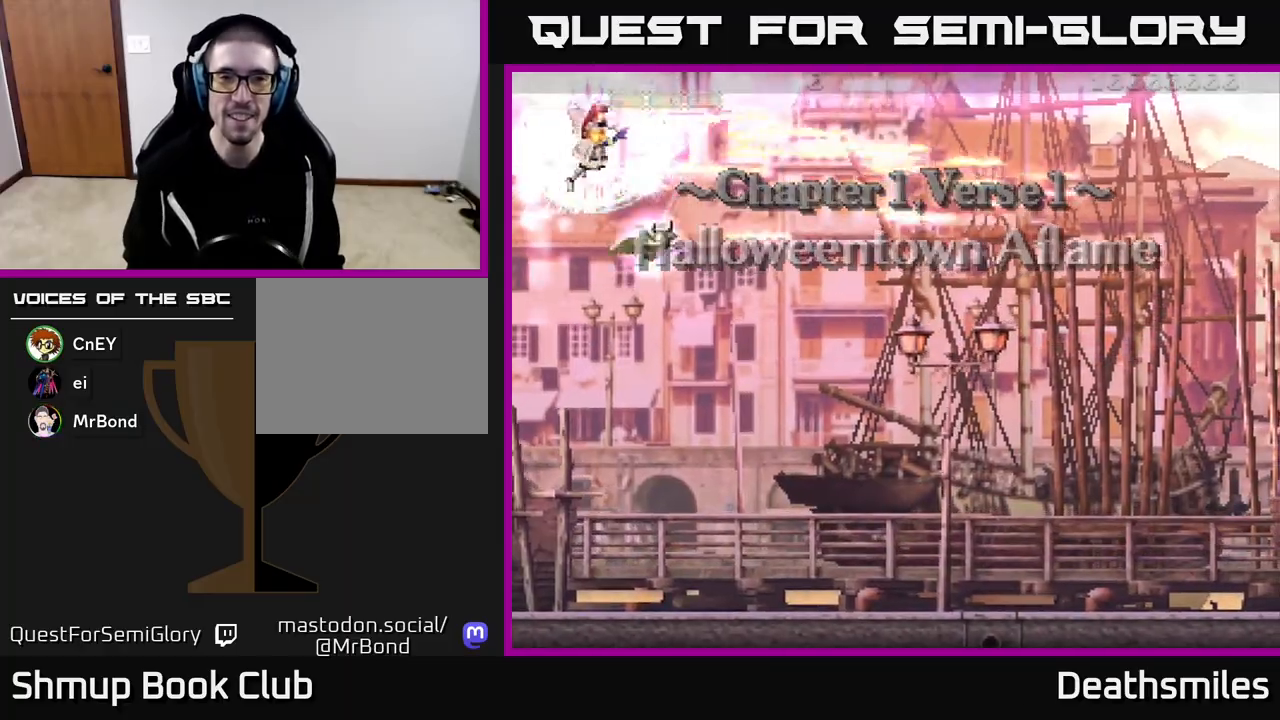
{"buttons": ["R2", "DPAD_DOWN", "DPAD_RIGHT"], "events": [[100, "DPAD_DOWN", "down"], [183, "DPAD_RIGHT", "up"], [283, "DPAD_RIGHT", "down"], [467, "DPAD_RIGHT", "up"], [500, "DPAD_RIGHT", "down"]]}
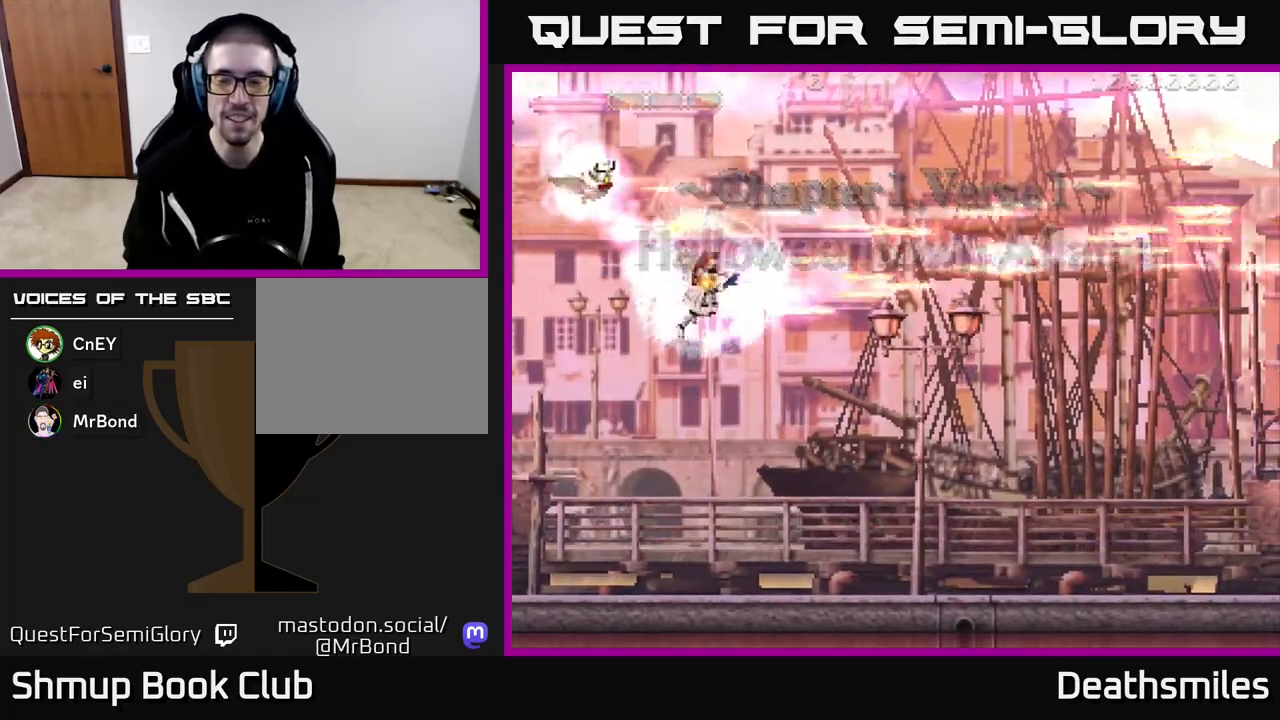
{"buttons": ["R2", "DPAD_DOWN", "DPAD_RIGHT"], "events": []}
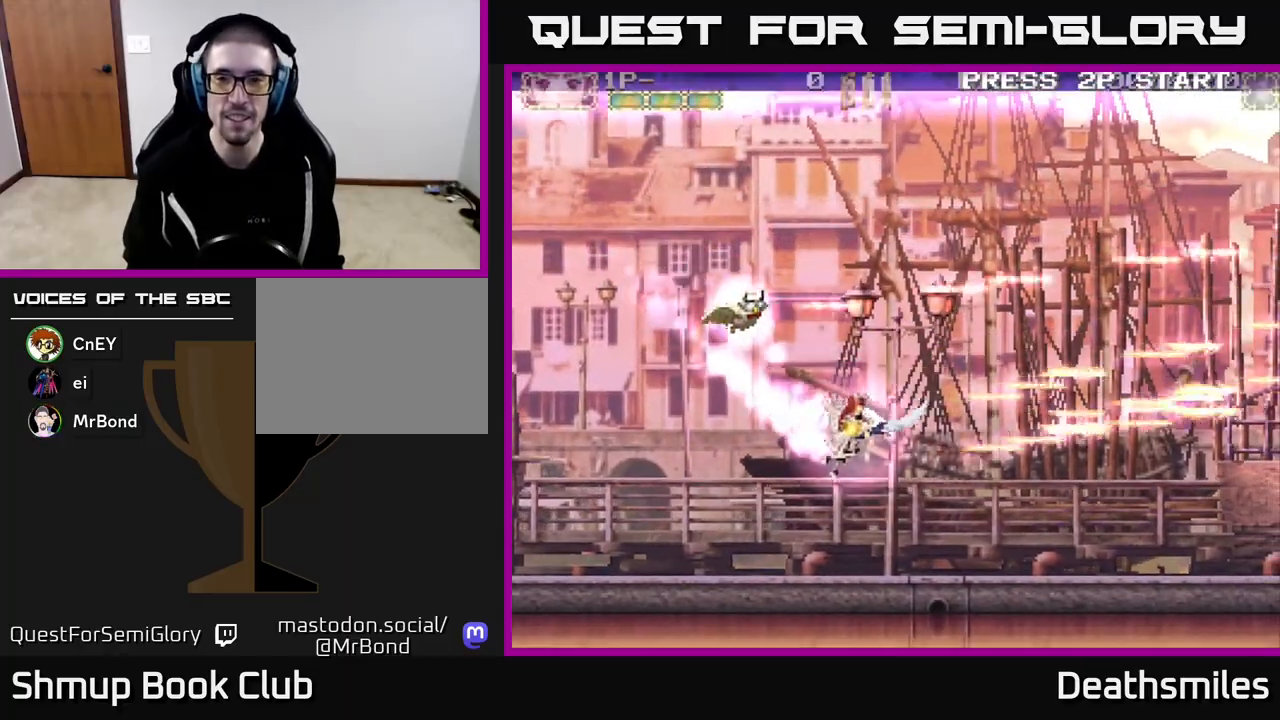
{"buttons": ["R2", "DPAD_UP"], "events": [[117, "DPAD_RIGHT", "up"], [133, "DPAD_DOWN", "up"], [200, "DPAD_LEFT", "down"], [200, "DPAD_UP", "down"], [317, "DPAD_LEFT", "up"]]}
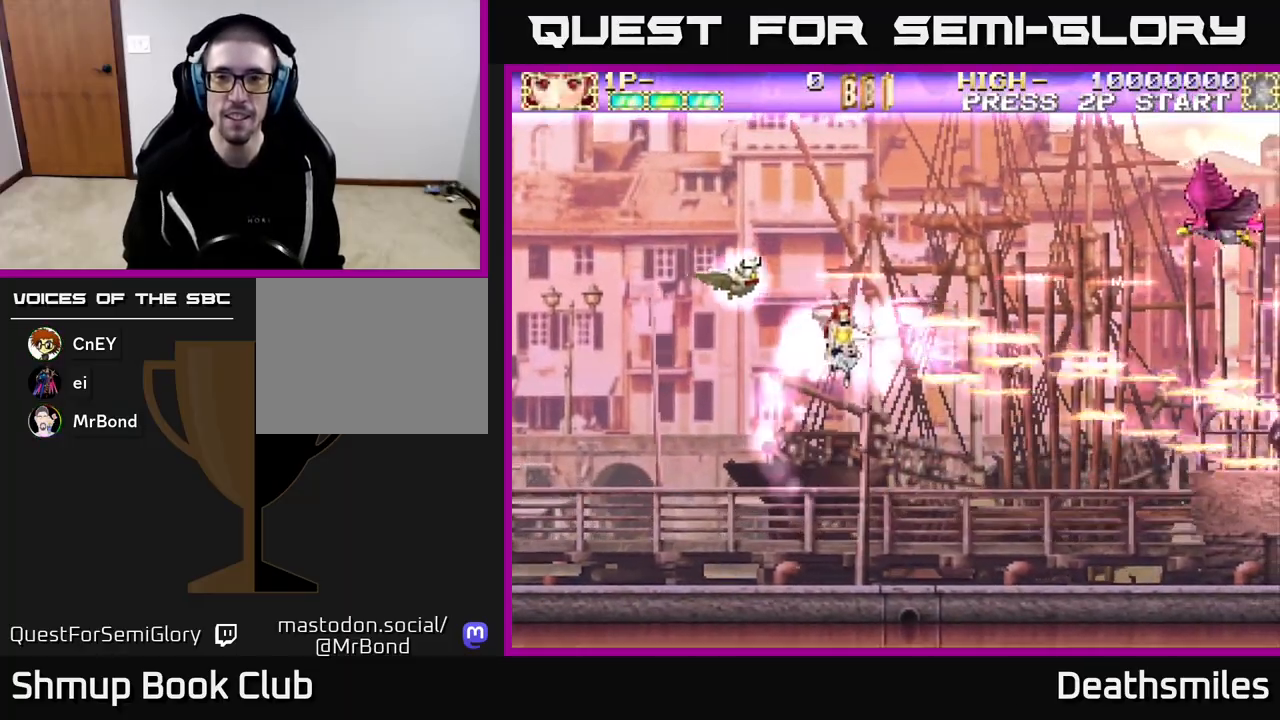
{"buttons": ["R2", "DPAD_UP"], "events": []}
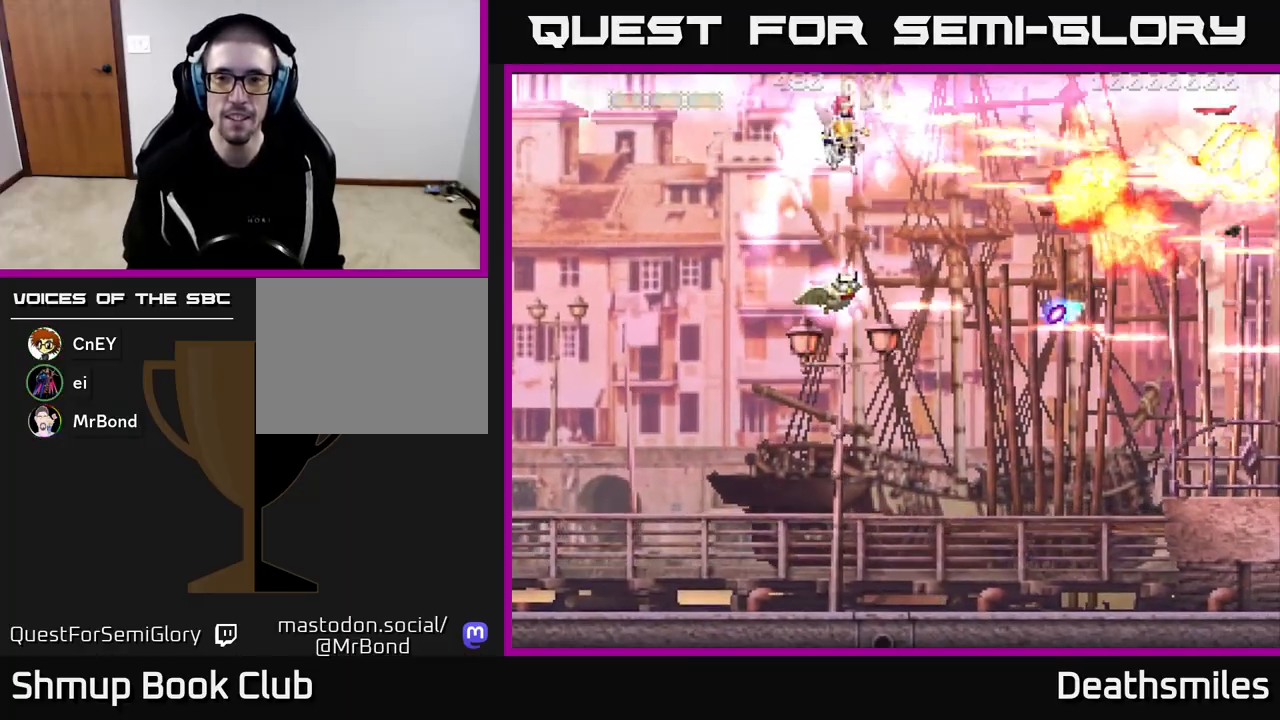
{"buttons": ["R2", "DPAD_DOWN"], "events": [[67, "DPAD_UP", "up"], [100, "DPAD_RIGHT", "down"], [383, "DPAD_DOWN", "down"], [450, "DPAD_RIGHT", "up"]]}
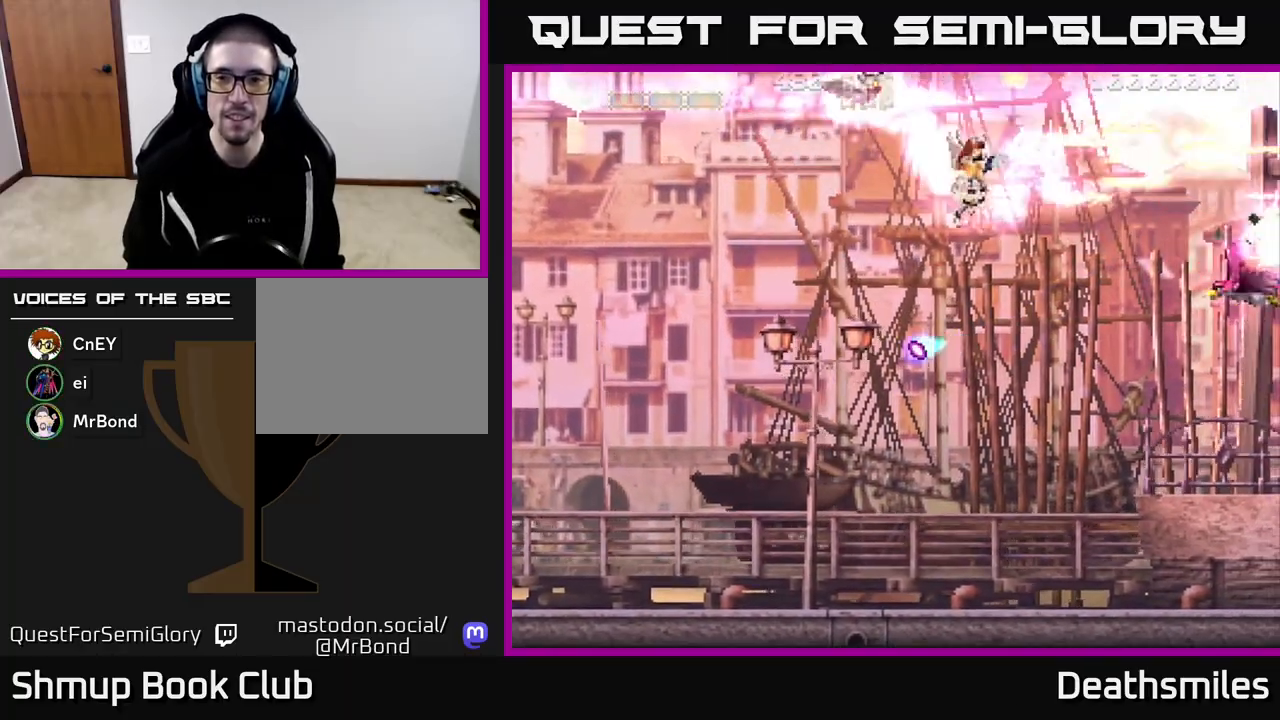
{"buttons": ["R2", "DPAD_DOWN"], "events": []}
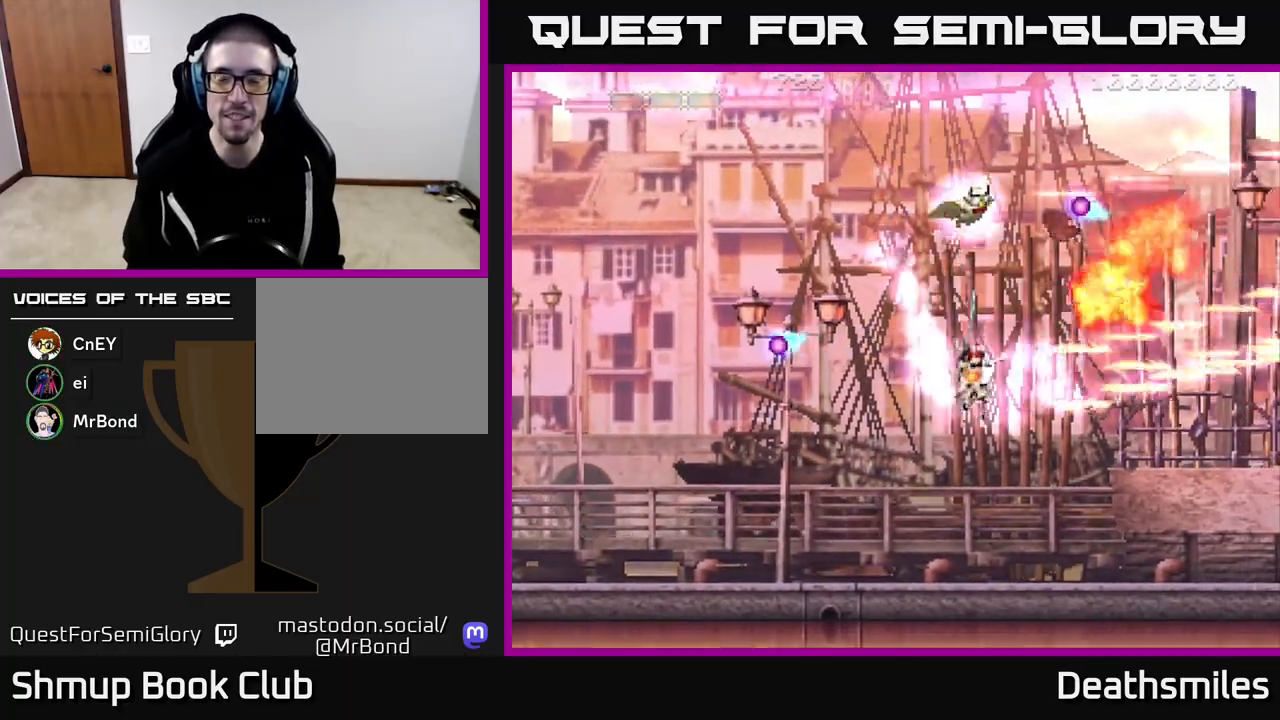
{"buttons": ["R2", "DPAD_UP", "DPAD_LEFT"], "events": [[350, "DPAD_DOWN", "up"], [417, "DPAD_LEFT", "down"], [417, "DPAD_UP", "down"]]}